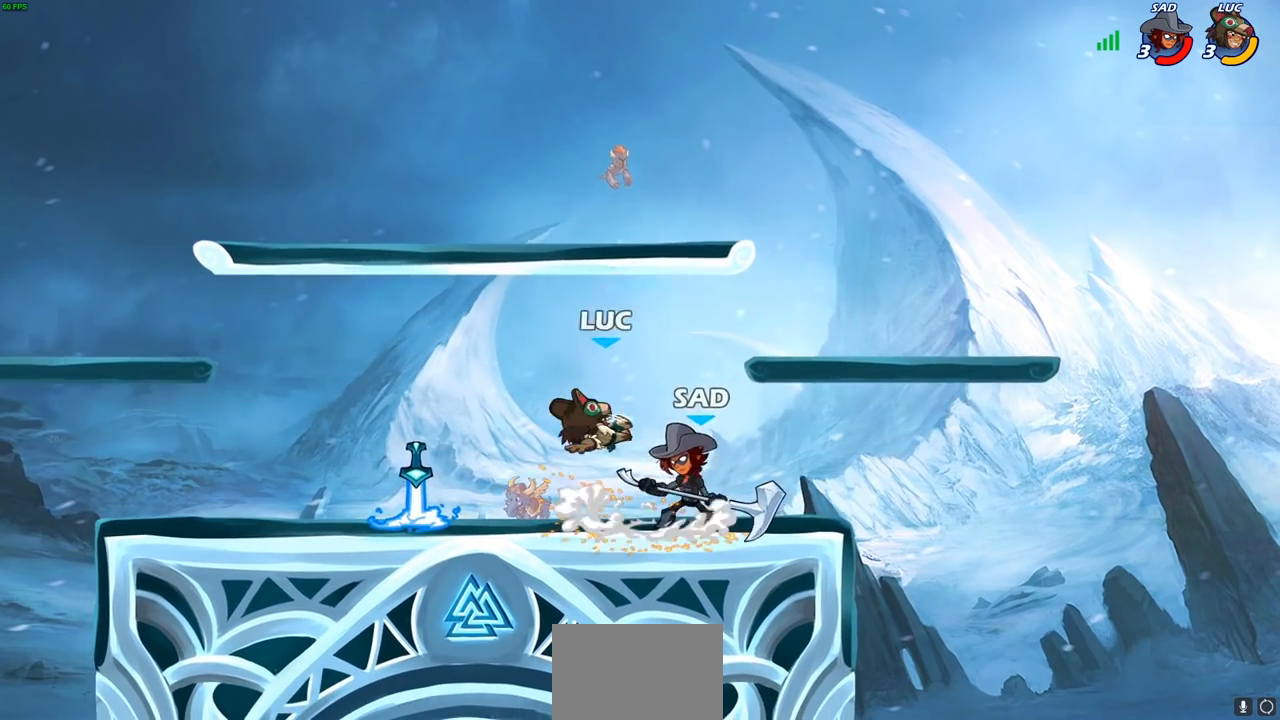
Gameplay with a controller (PlayStation layout); each line is a JSON object with the inputs held at the frame after it. "events" lists button and stick changes between this image and that frame as [ms after this image, input, new state], when the widget could be followed in between.
{"buttons": ["R2"], "left_stick": "up-left", "right_stick": "center", "events": [[33, "left_stick", "right"], [233, "left_stick", "center"], [367, "left_stick", "up-left"], [483, "R2", "down"]]}
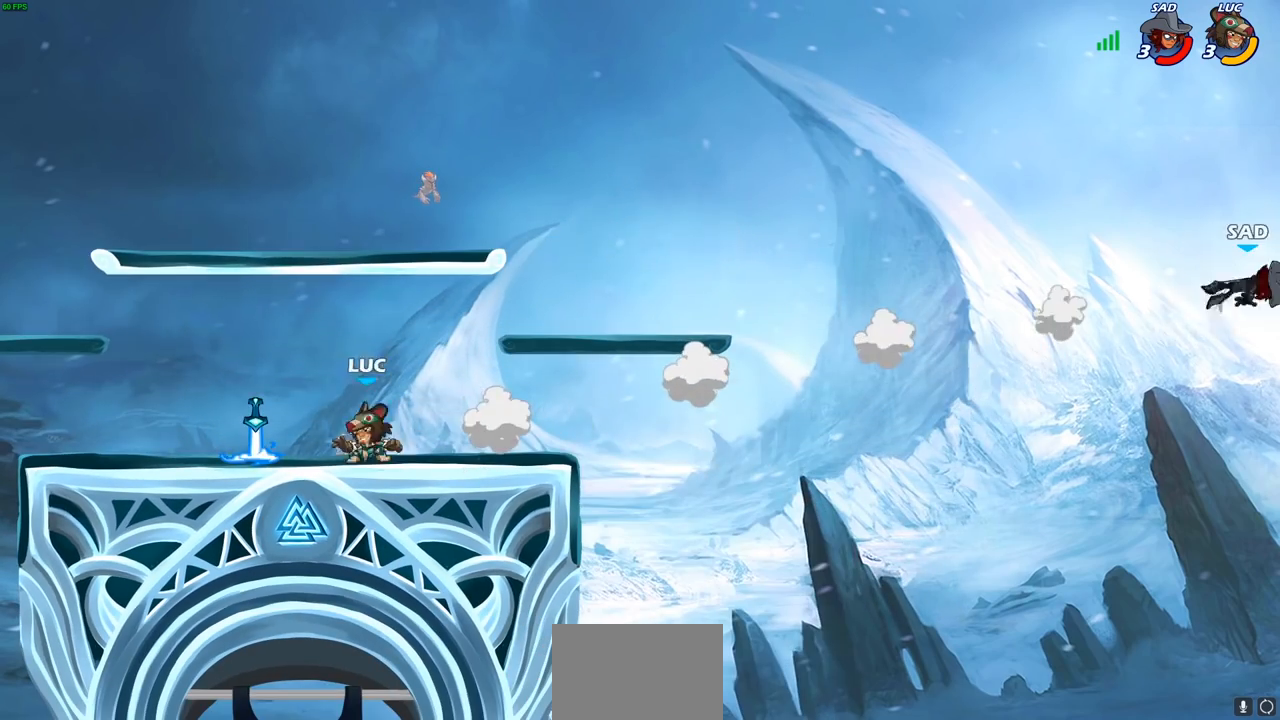
{"buttons": [], "left_stick": "center", "right_stick": "center", "events": [[50, "R2", "up"], [100, "left_stick", "up-right"], [167, "R1", "down"], [217, "CROSS", "down"], [283, "R1", "up"], [350, "CROSS", "up"], [367, "left_stick", "center"]]}
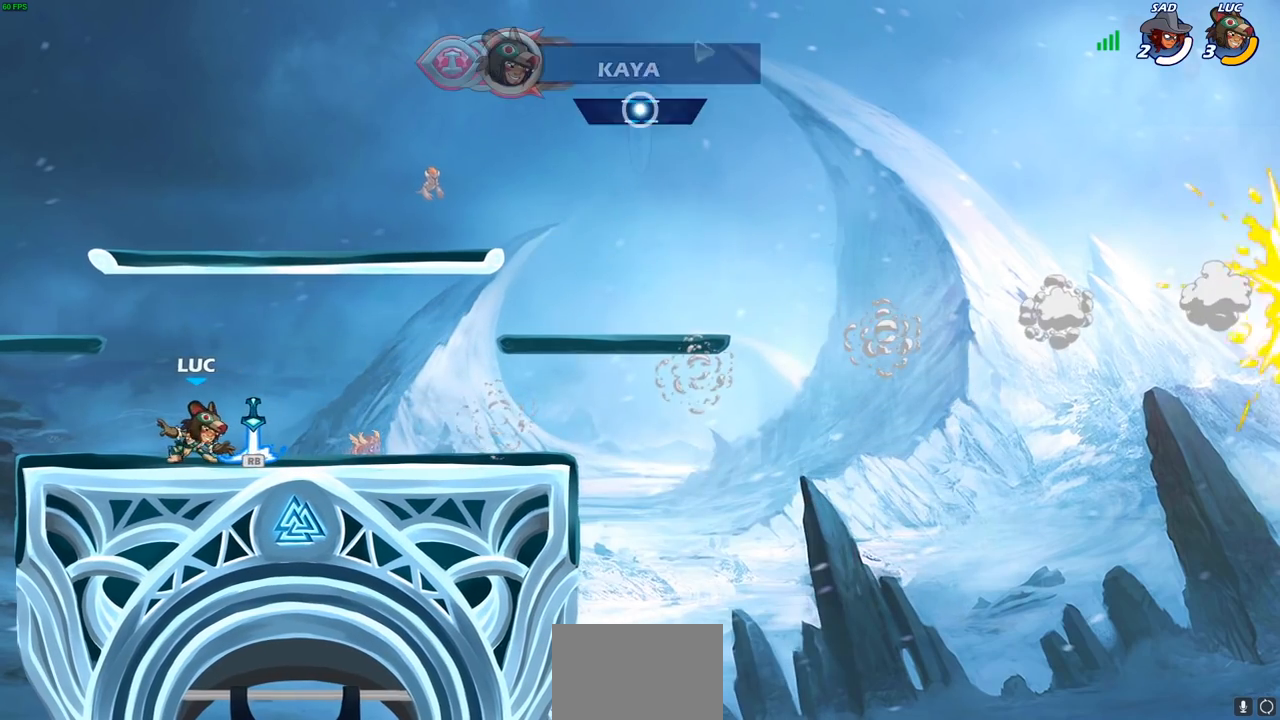
{"buttons": [], "left_stick": "center", "right_stick": "center", "events": [[100, "R1", "down"], [100, "left_stick", "right"], [150, "CROSS", "down"], [150, "left_stick", "center"], [200, "R1", "up"], [217, "CROSS", "up"]]}
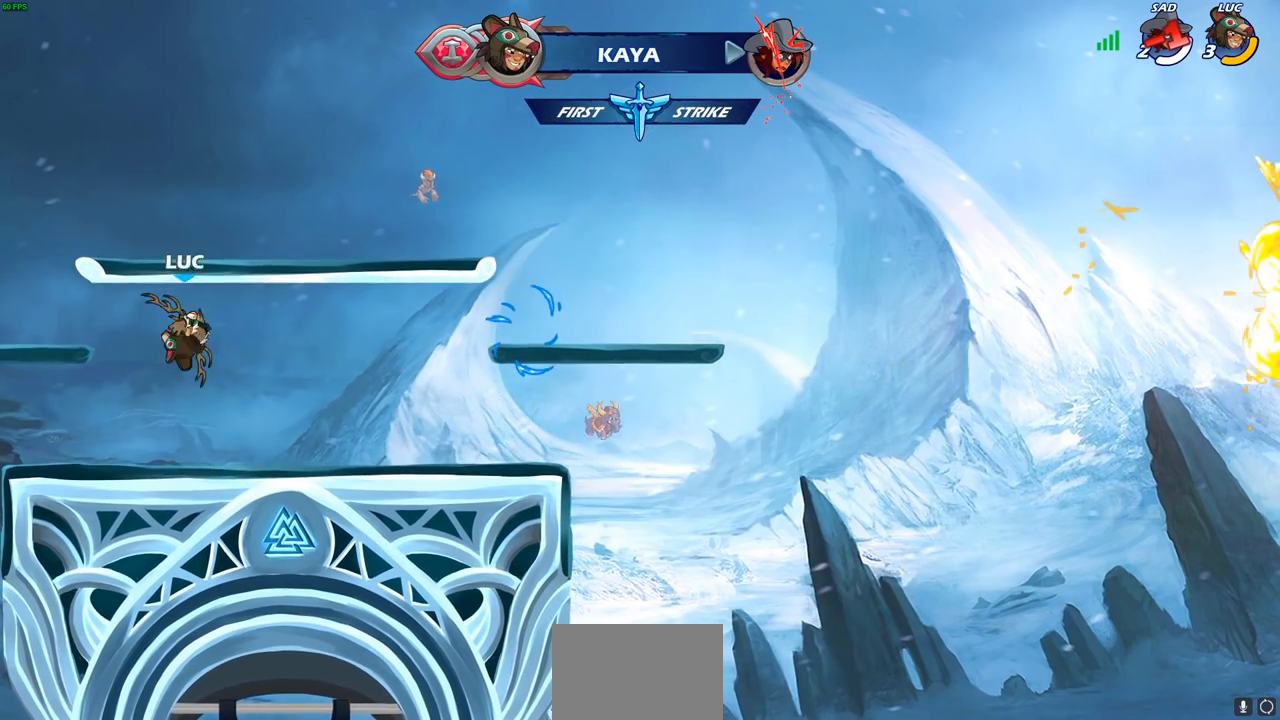
{"buttons": [], "left_stick": "center", "right_stick": "center", "events": [[83, "left_stick", "down"], [333, "left_stick", "center"], [383, "R2", "down"], [400, "CIRCLE", "down"], [500, "CIRCLE", "up"], [500, "R2", "up"]]}
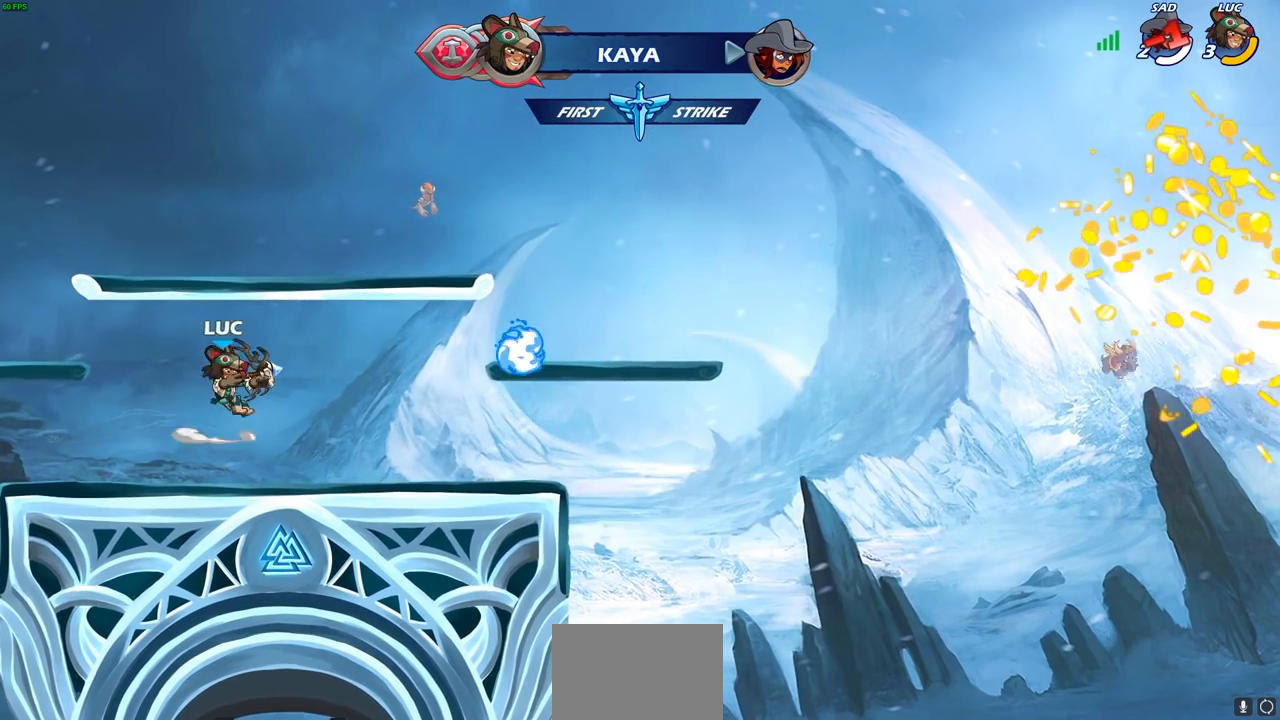
{"buttons": [], "left_stick": "center", "right_stick": "center", "events": []}
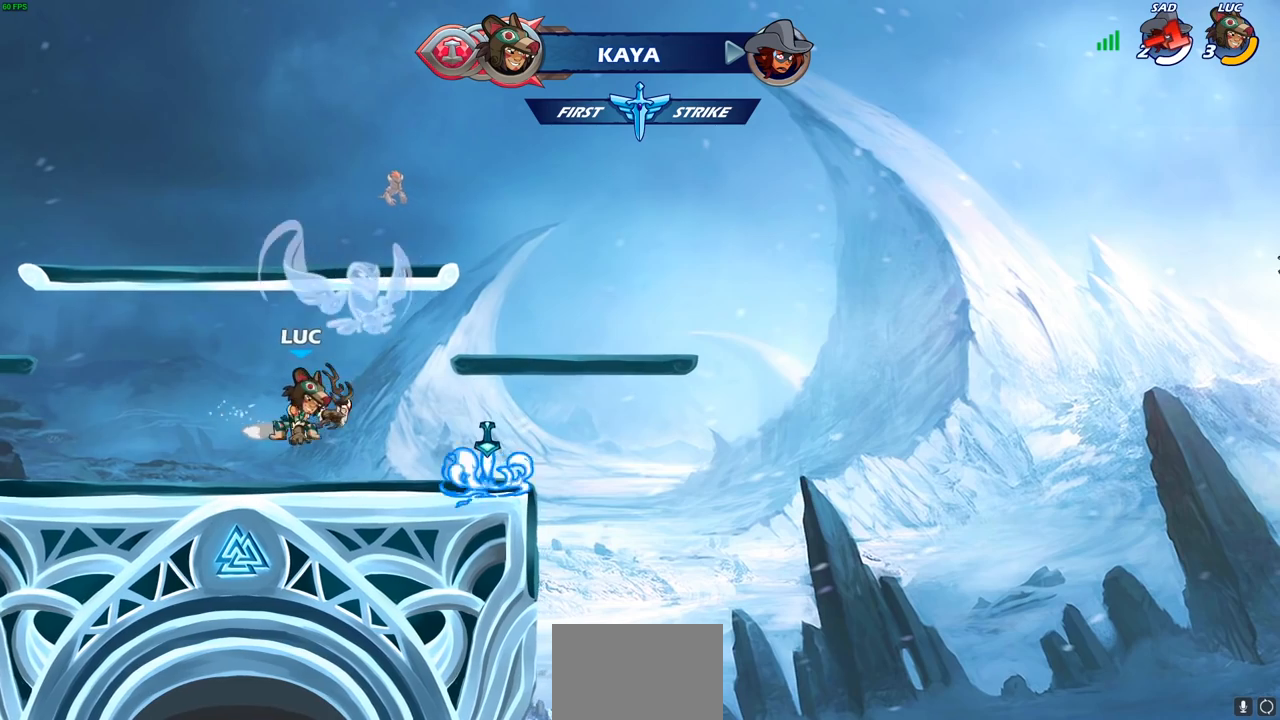
{"buttons": ["R1"], "left_stick": "up", "right_stick": "center", "events": [[450, "left_stick", "up"], [483, "R1", "down"]]}
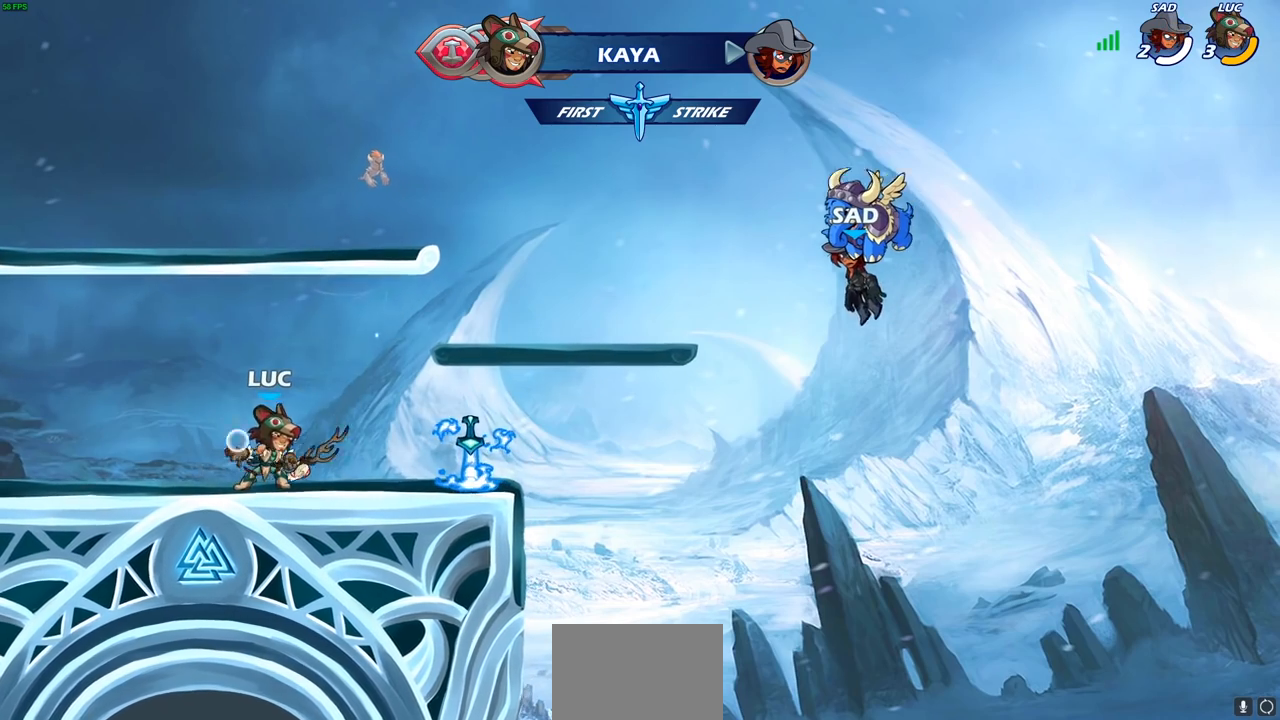
{"buttons": ["R2"], "left_stick": "right", "right_stick": "center", "events": [[17, "R1", "up"], [50, "left_stick", "center"], [383, "left_stick", "right"], [450, "R2", "down"]]}
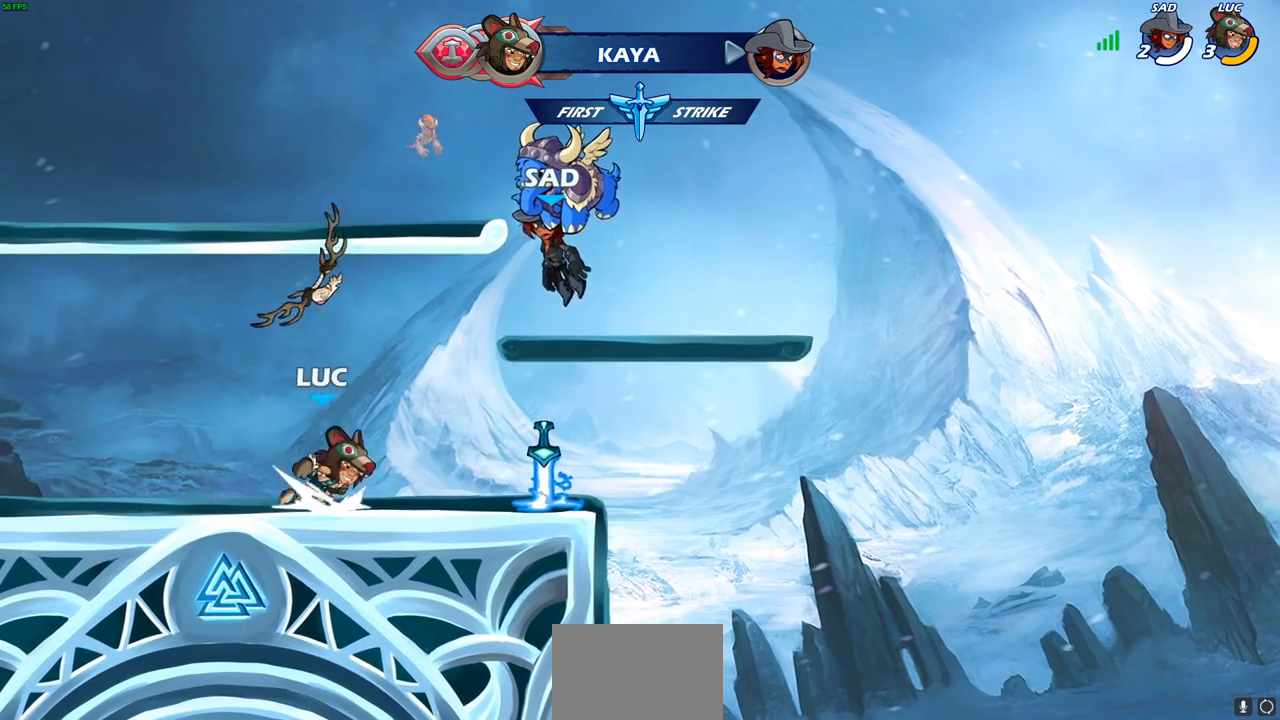
{"buttons": [], "left_stick": "left", "right_stick": "center", "events": [[67, "R2", "up"], [183, "left_stick", "left"], [267, "R1", "down"], [367, "R1", "up"]]}
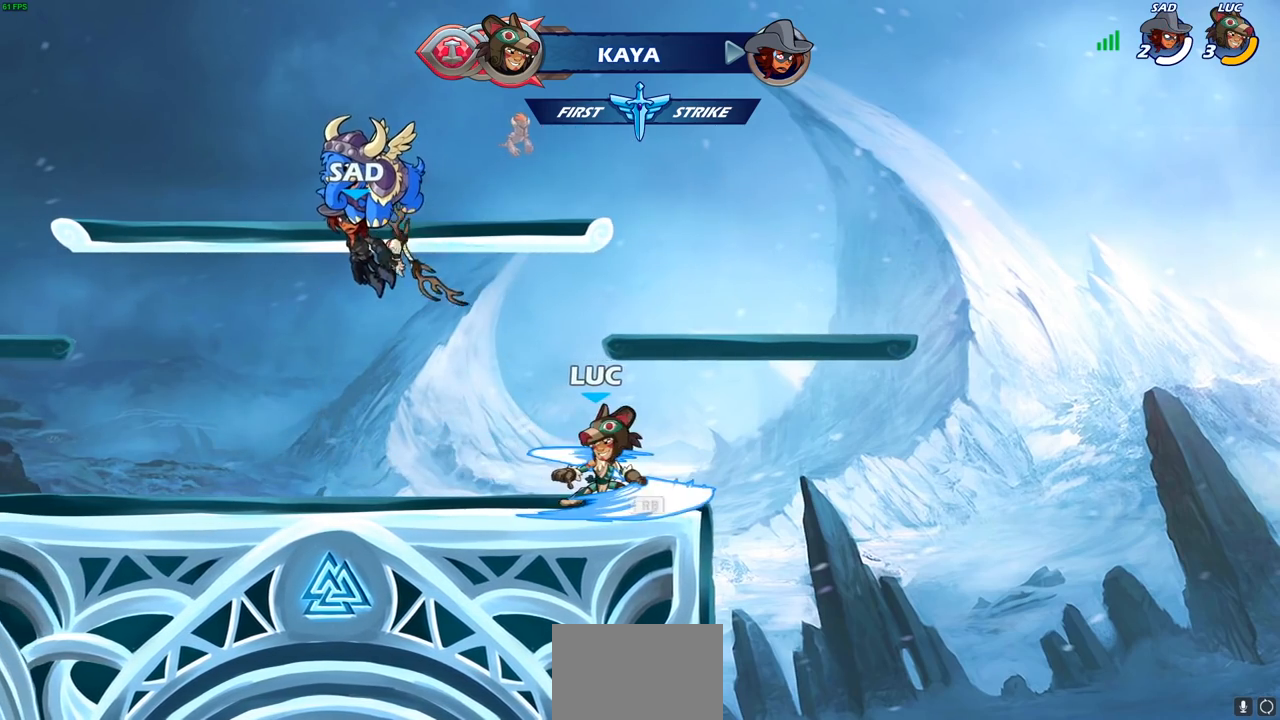
{"buttons": [], "left_stick": "center", "right_stick": "center", "events": [[150, "left_stick", "up"], [333, "R1", "down"], [400, "R1", "up"], [483, "left_stick", "center"]]}
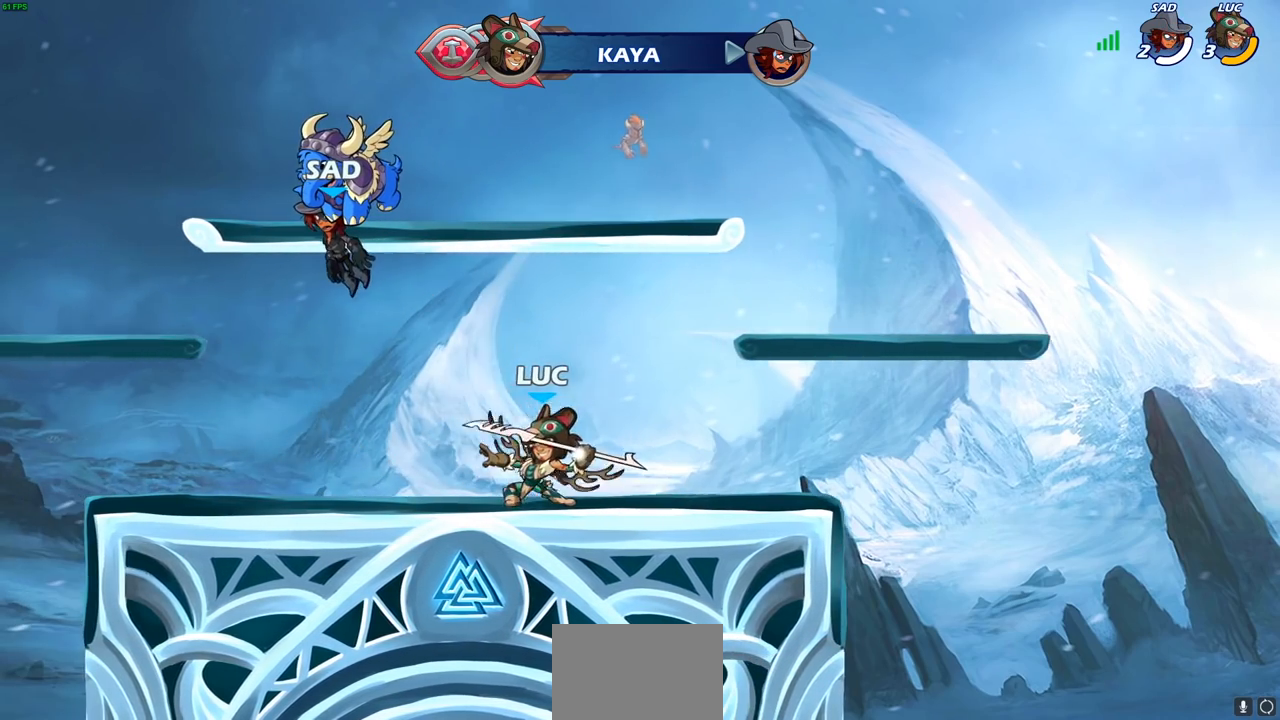
{"buttons": [], "left_stick": "center", "right_stick": "center", "events": [[350, "R1", "down"], [417, "R1", "up"]]}
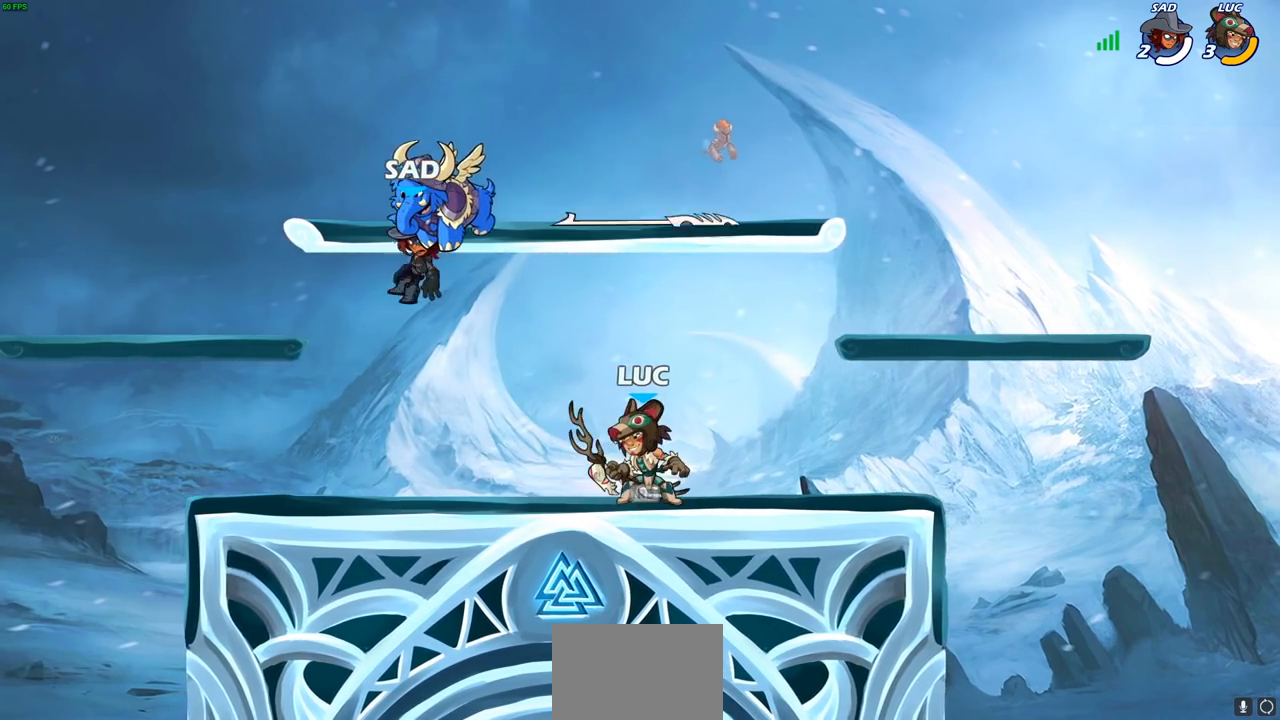
{"buttons": [], "left_stick": "center", "right_stick": "center", "events": [[200, "left_stick", "up"], [217, "R1", "down"], [250, "R1", "up"], [433, "left_stick", "center"]]}
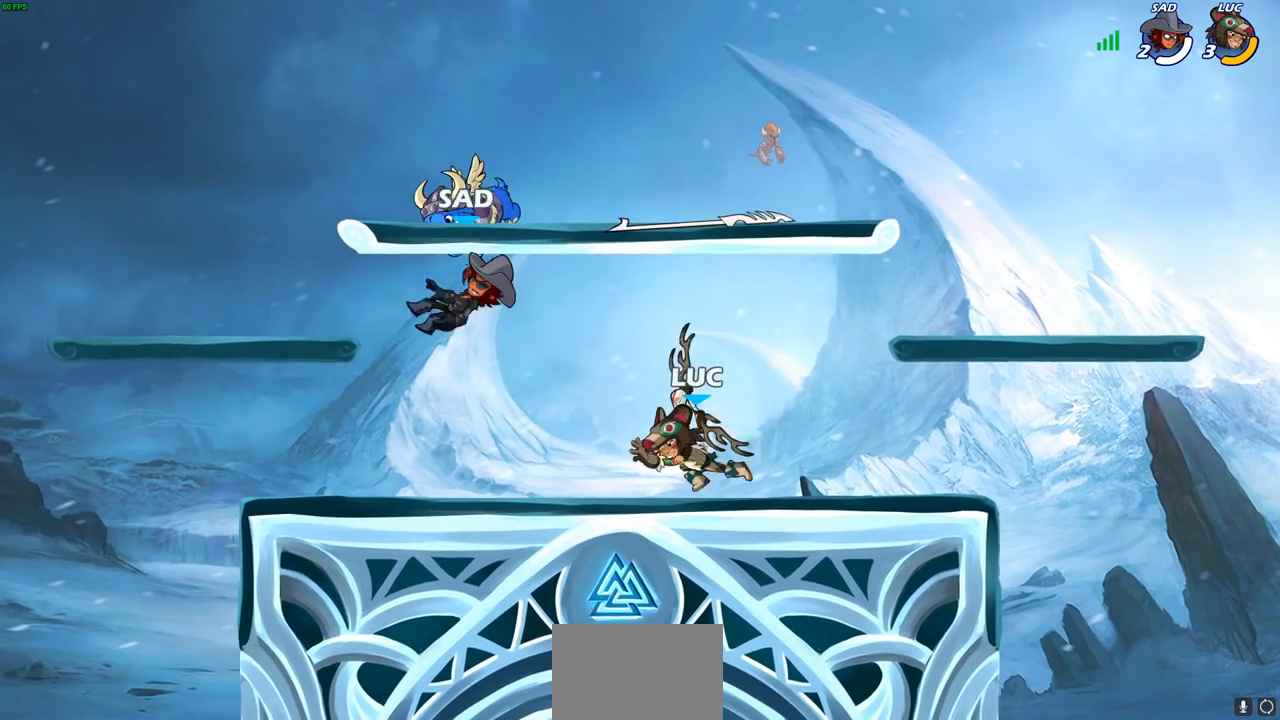
{"buttons": [], "left_stick": "center", "right_stick": "center", "events": [[200, "CROSS", "down"], [300, "CROSS", "up"]]}
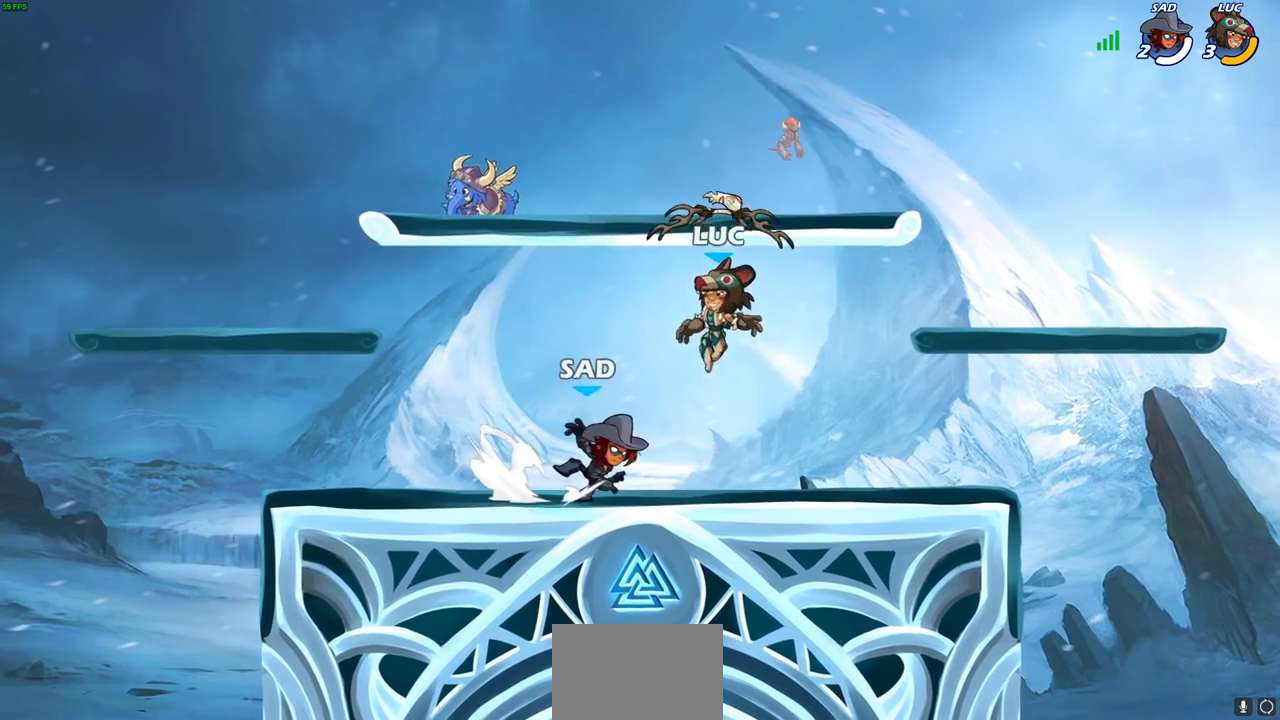
{"buttons": [], "left_stick": "right", "right_stick": "center", "events": [[50, "left_stick", "down"], [83, "R1", "down"], [167, "R1", "up"], [250, "left_stick", "center"], [317, "SQUARE", "down"], [383, "SQUARE", "up"], [500, "left_stick", "right"]]}
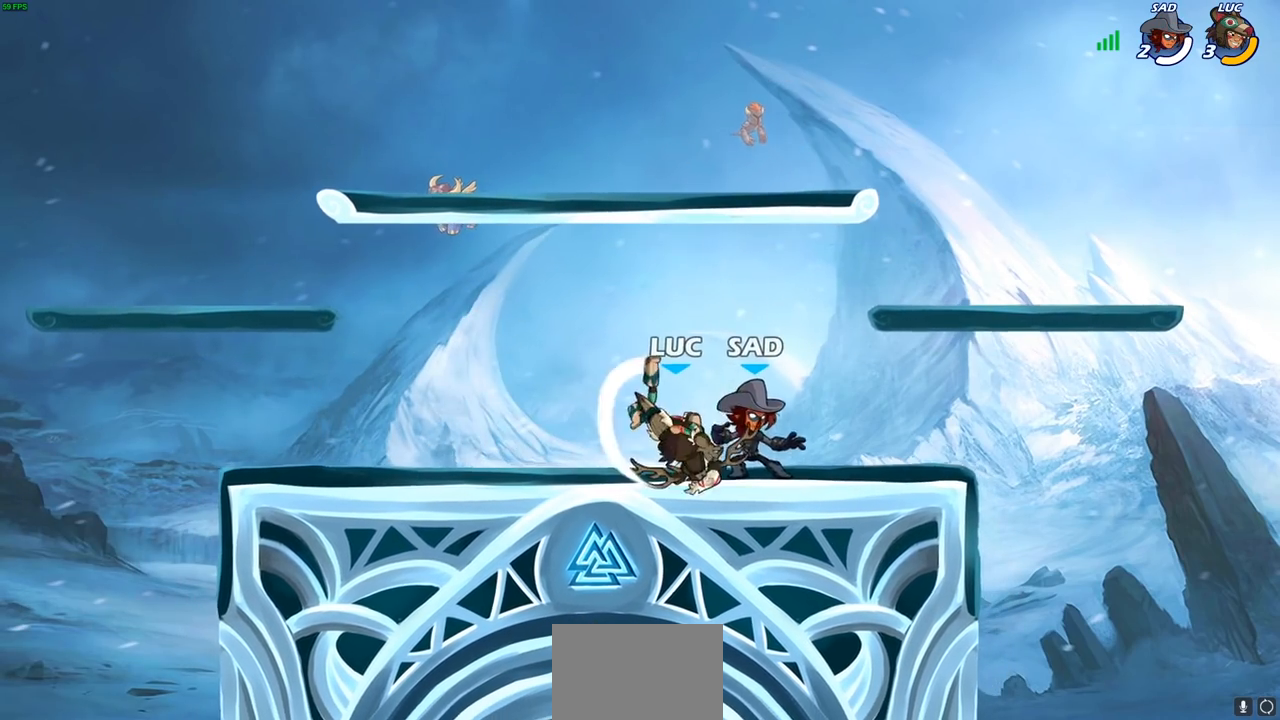
{"buttons": ["R2"], "left_stick": "up-left", "right_stick": "center", "events": [[333, "left_stick", "up-left"], [367, "CROSS", "down"], [450, "R2", "down"], [500, "CROSS", "up"]]}
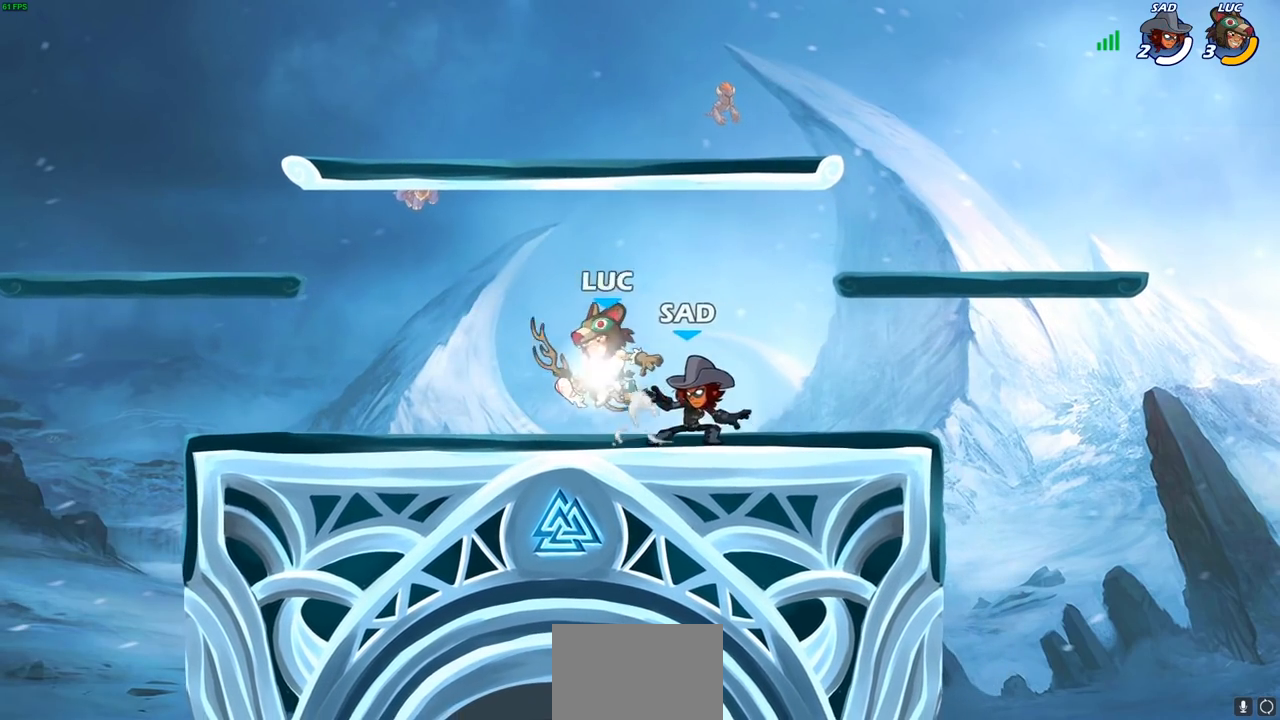
{"buttons": [], "left_stick": "center", "right_stick": "center", "events": [[183, "R2", "up"], [183, "left_stick", "down"], [250, "left_stick", "right"], [283, "SQUARE", "down"], [367, "SQUARE", "up"], [400, "left_stick", "center"]]}
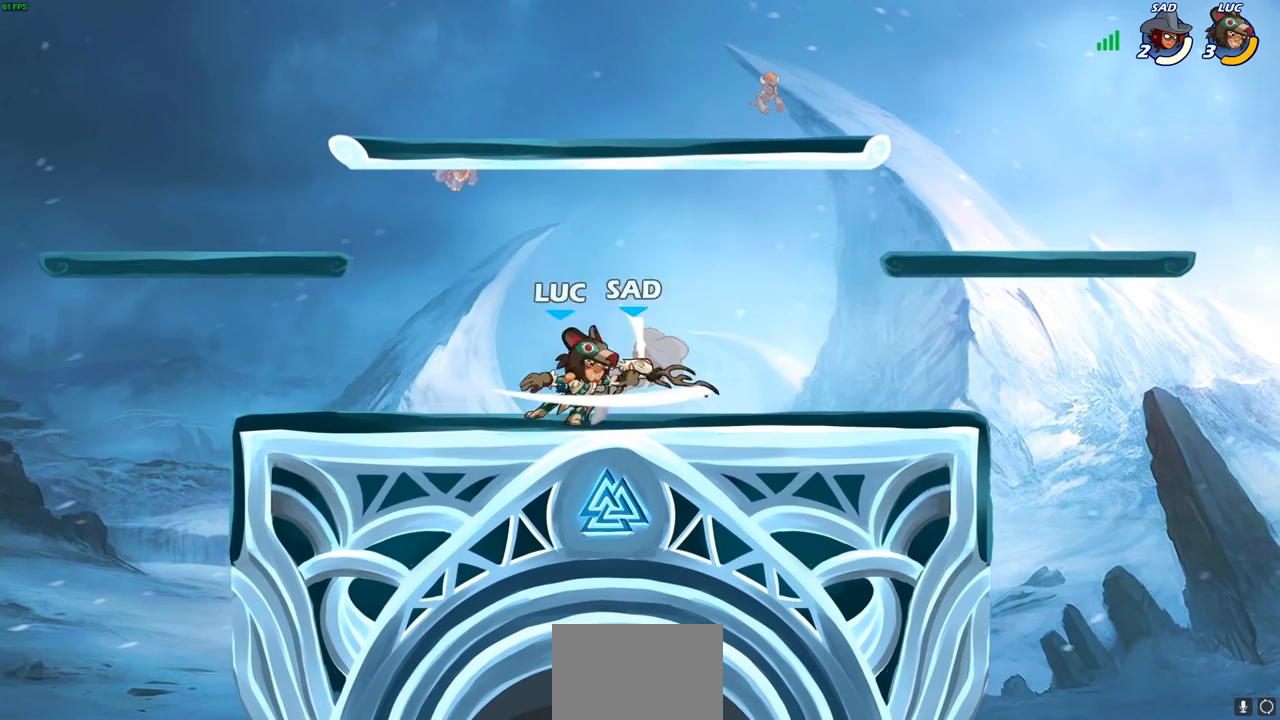
{"buttons": [], "left_stick": "down", "right_stick": "center", "events": [[367, "left_stick", "down"], [417, "SQUARE", "down"], [500, "SQUARE", "up"]]}
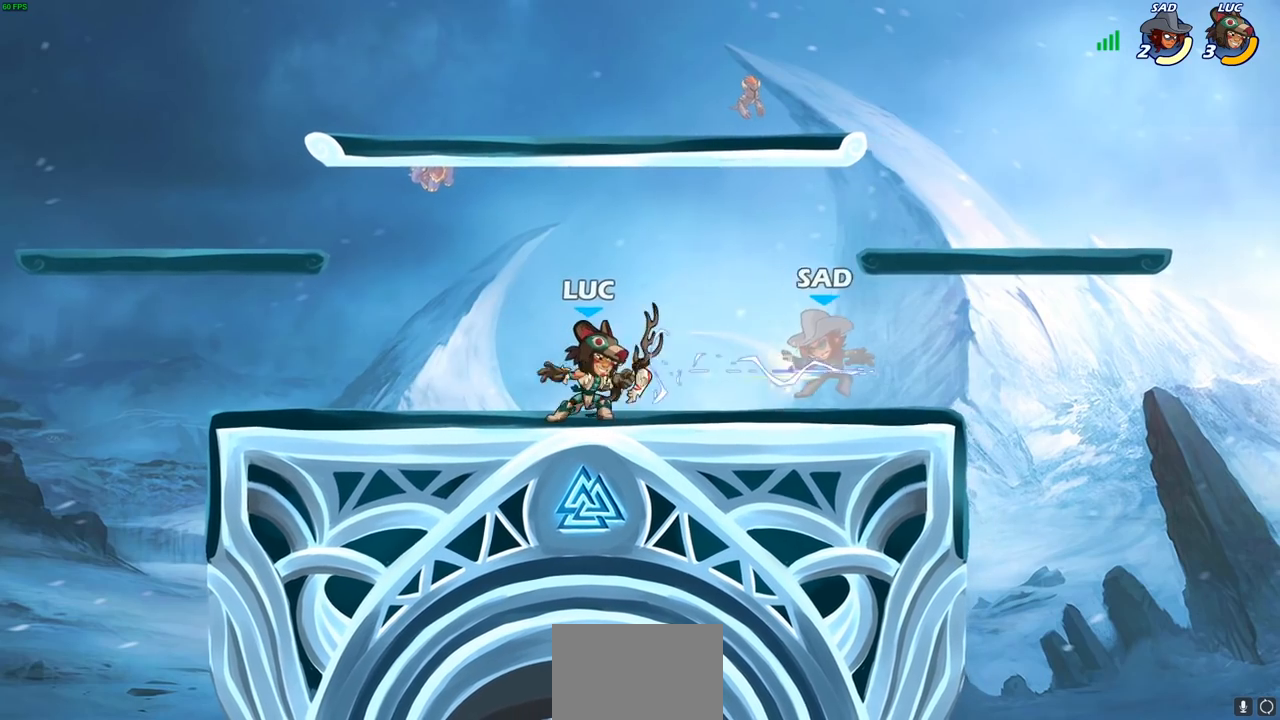
{"buttons": [], "left_stick": "center", "right_stick": "center", "events": [[33, "left_stick", "center"], [67, "SQUARE", "down"], [150, "SQUARE", "up"], [217, "SQUARE", "down"], [300, "SQUARE", "up"], [367, "SQUARE", "down"], [450, "SQUARE", "up"]]}
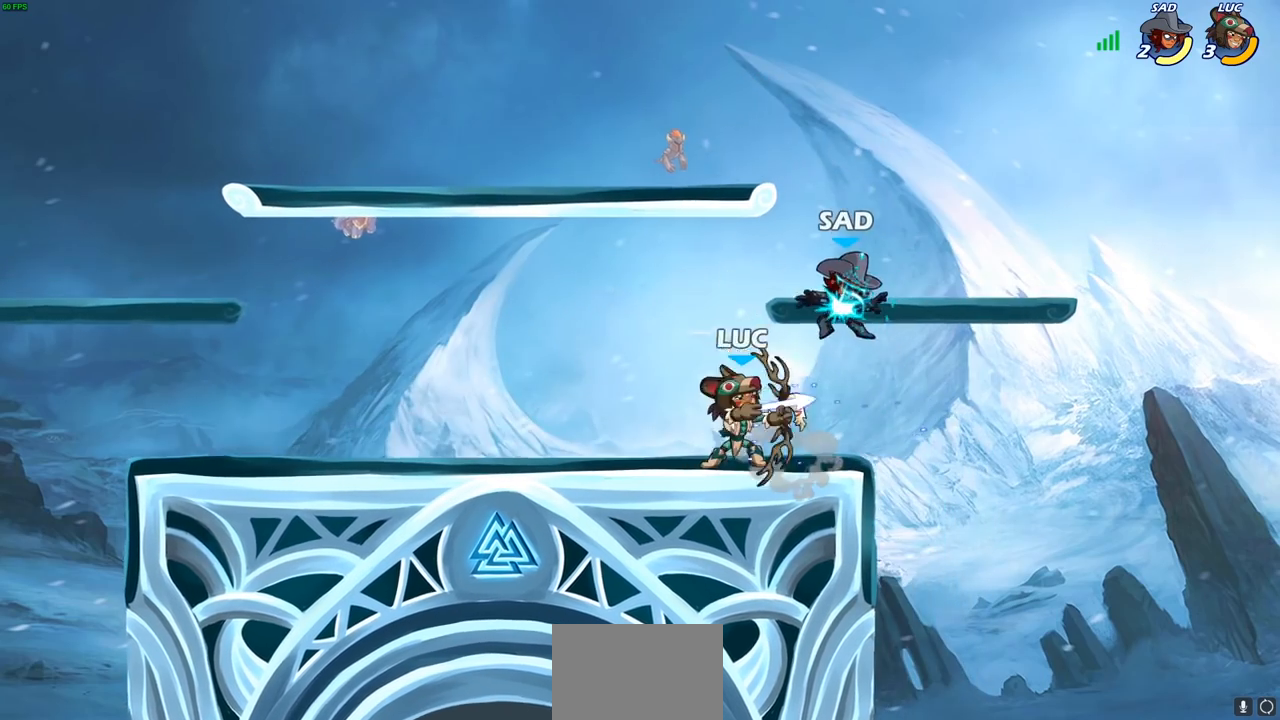
{"buttons": [], "left_stick": "center", "right_stick": "center", "events": [[17, "SQUARE", "down"], [83, "SQUARE", "up"], [283, "CROSS", "down"], [383, "CIRCLE", "down"], [383, "CROSS", "up"], [467, "CIRCLE", "up"]]}
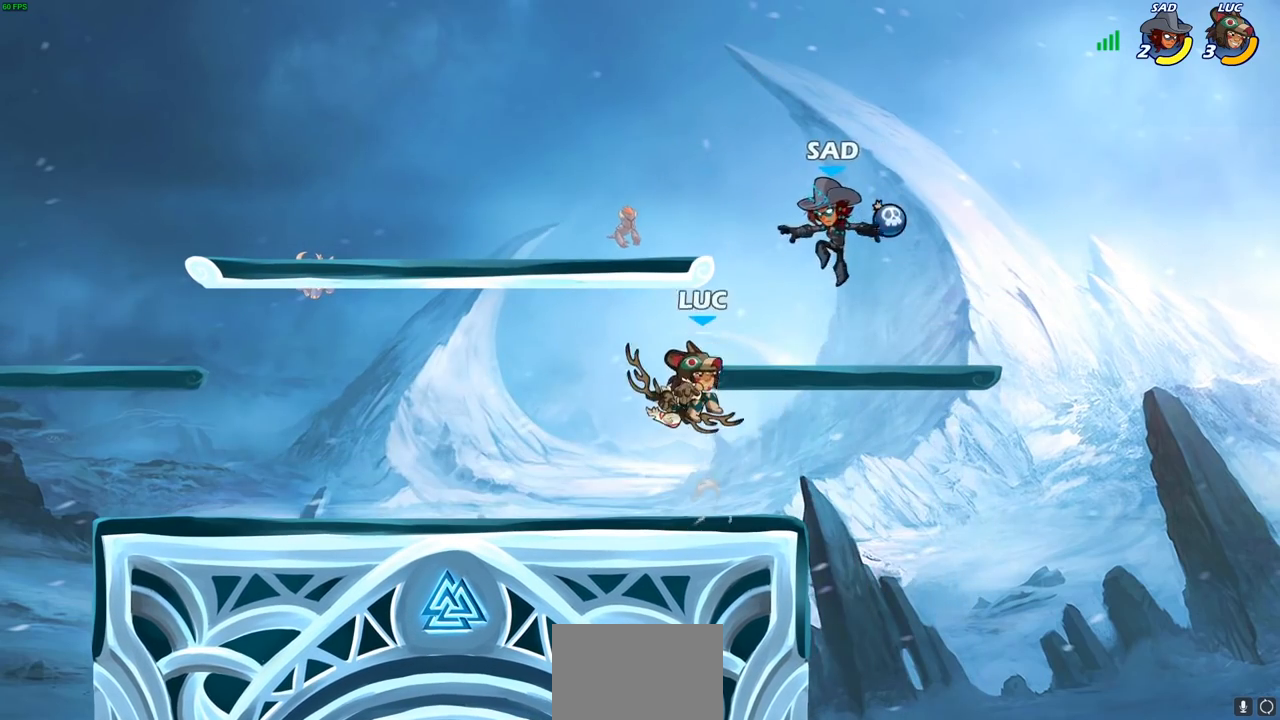
{"buttons": [], "left_stick": "down-right", "right_stick": "center", "events": [[400, "left_stick", "right"], [483, "left_stick", "down-right"]]}
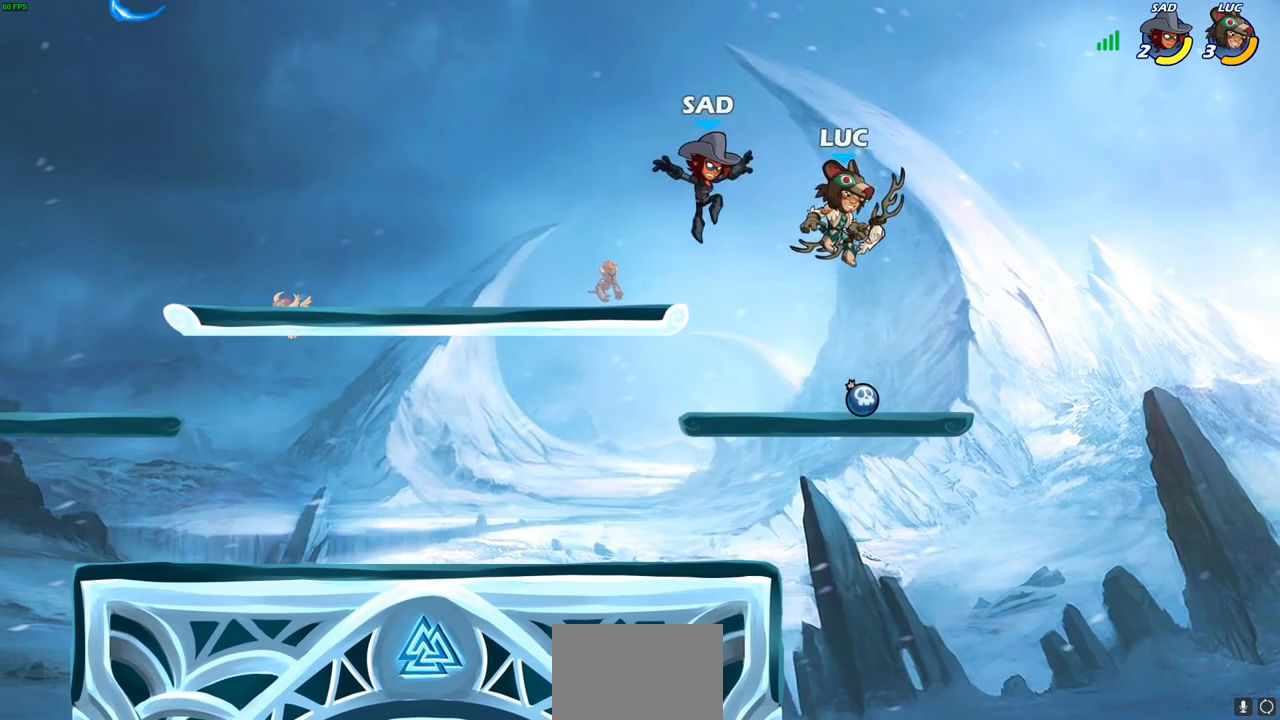
{"buttons": [], "left_stick": "center", "right_stick": "center", "events": [[217, "left_stick", "up-right"], [267, "left_stick", "up-left"], [367, "SQUARE", "down"], [450, "SQUARE", "up"], [467, "left_stick", "center"]]}
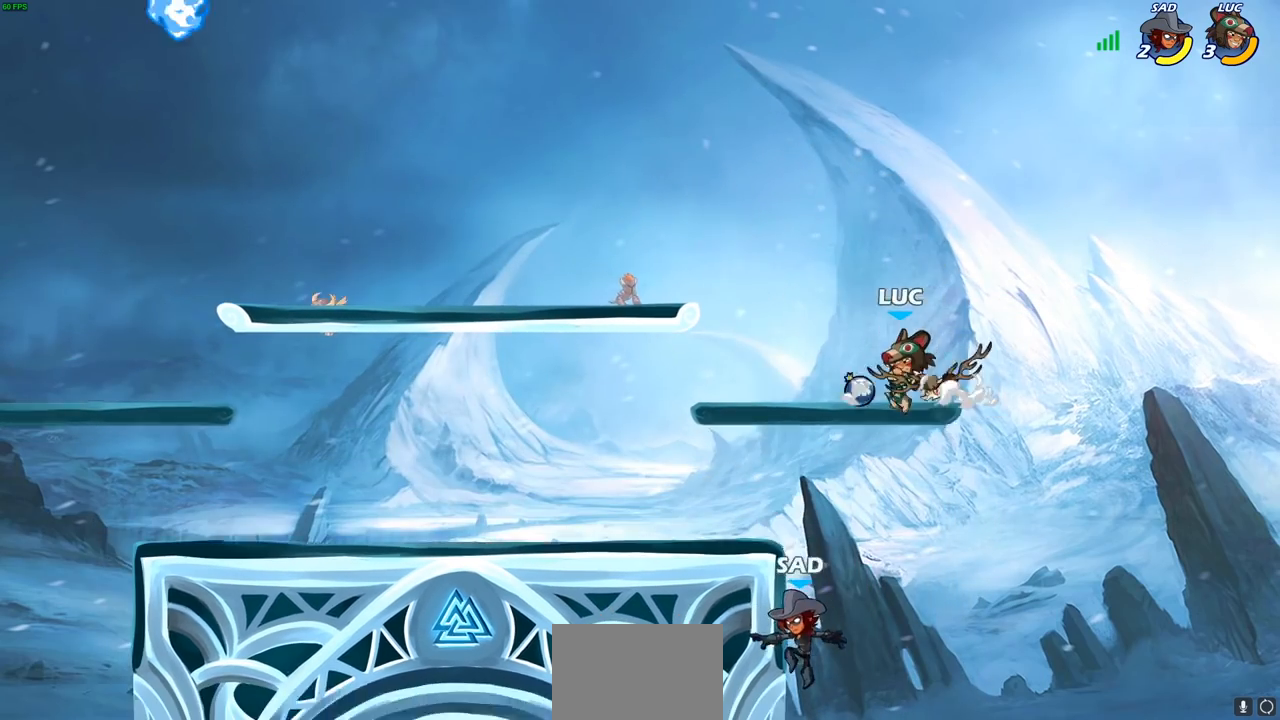
{"buttons": ["CROSS"], "left_stick": "left", "right_stick": "center", "events": [[400, "left_stick", "up-left"], [433, "CROSS", "down"], [467, "left_stick", "left"]]}
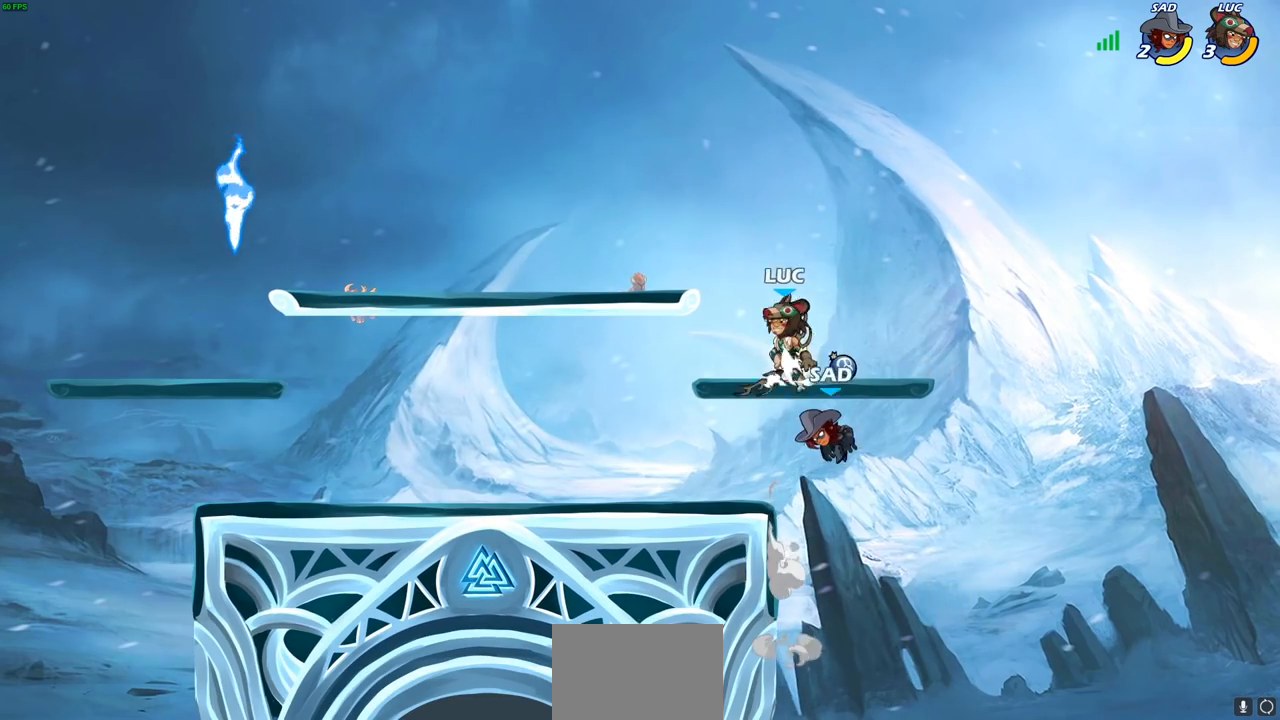
{"buttons": [], "left_stick": "center", "right_stick": "center", "events": [[67, "CROSS", "up"], [183, "left_stick", "down-left"], [333, "left_stick", "down-right"], [483, "left_stick", "center"]]}
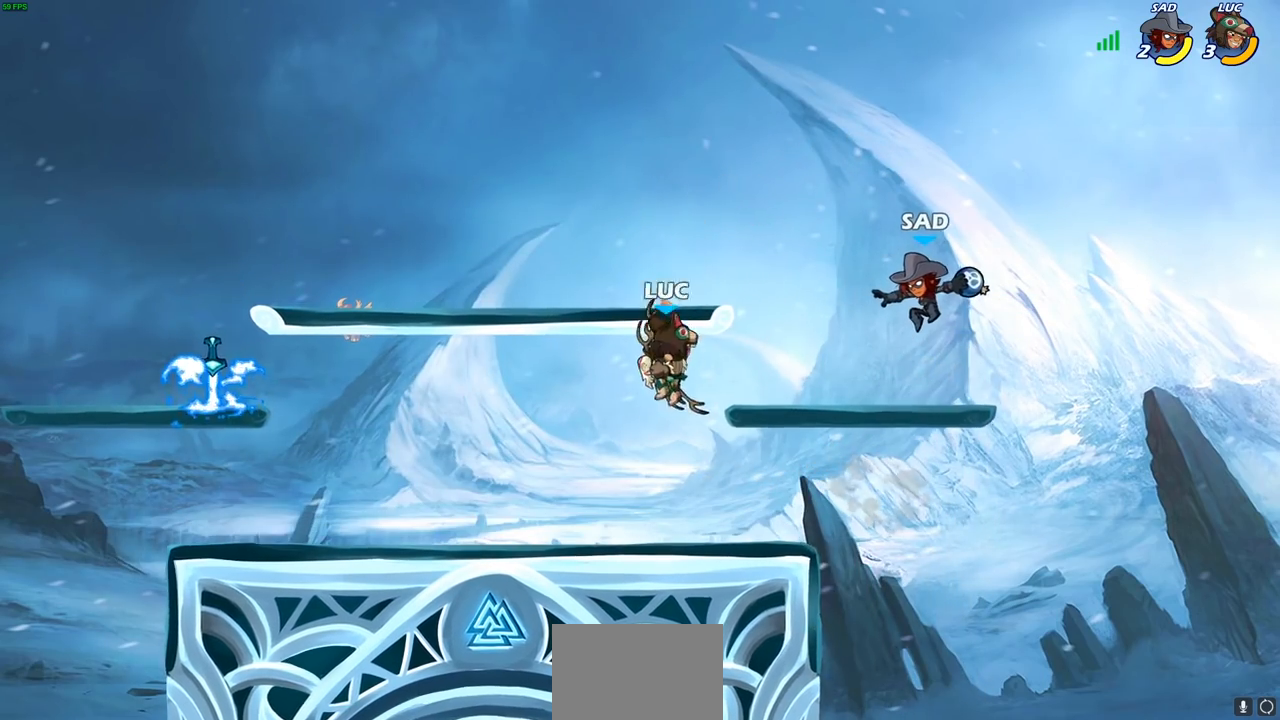
{"buttons": [], "left_stick": "right", "right_stick": "center", "events": [[83, "R2", "down"], [400, "left_stick", "right"], [417, "R2", "up"]]}
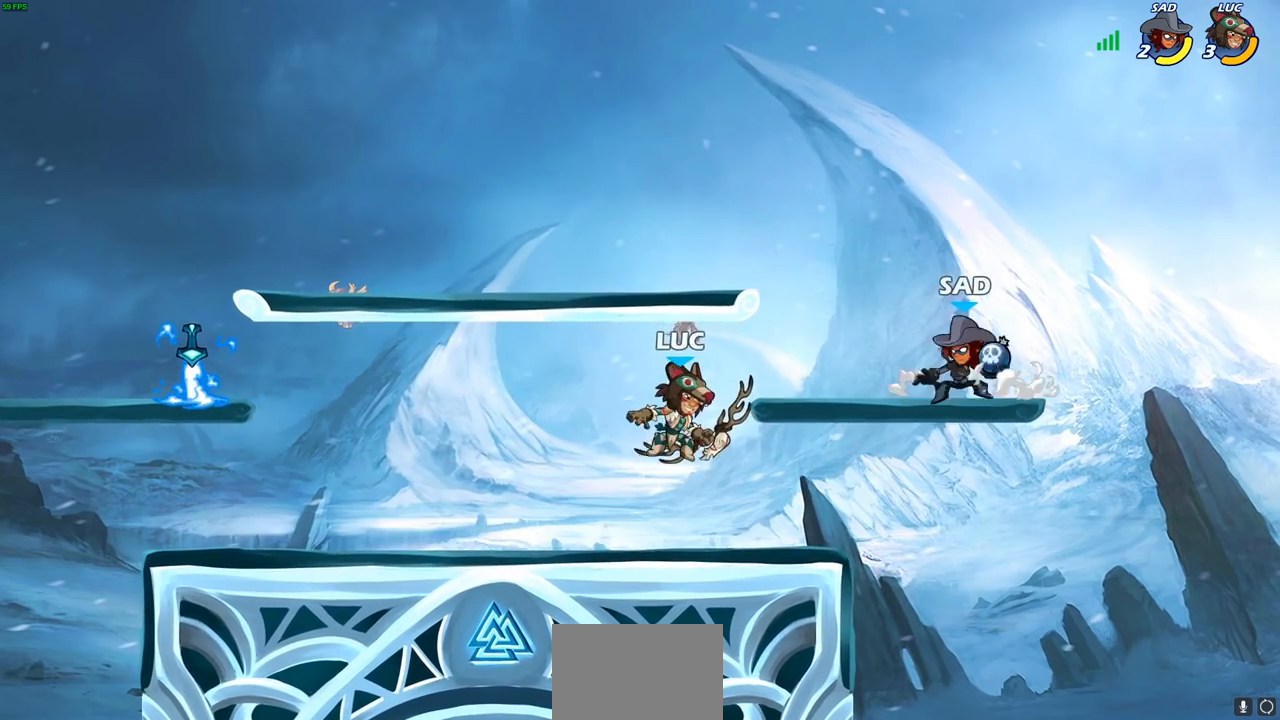
{"buttons": [], "left_stick": "up-left", "right_stick": "center", "events": [[483, "left_stick", "up-left"]]}
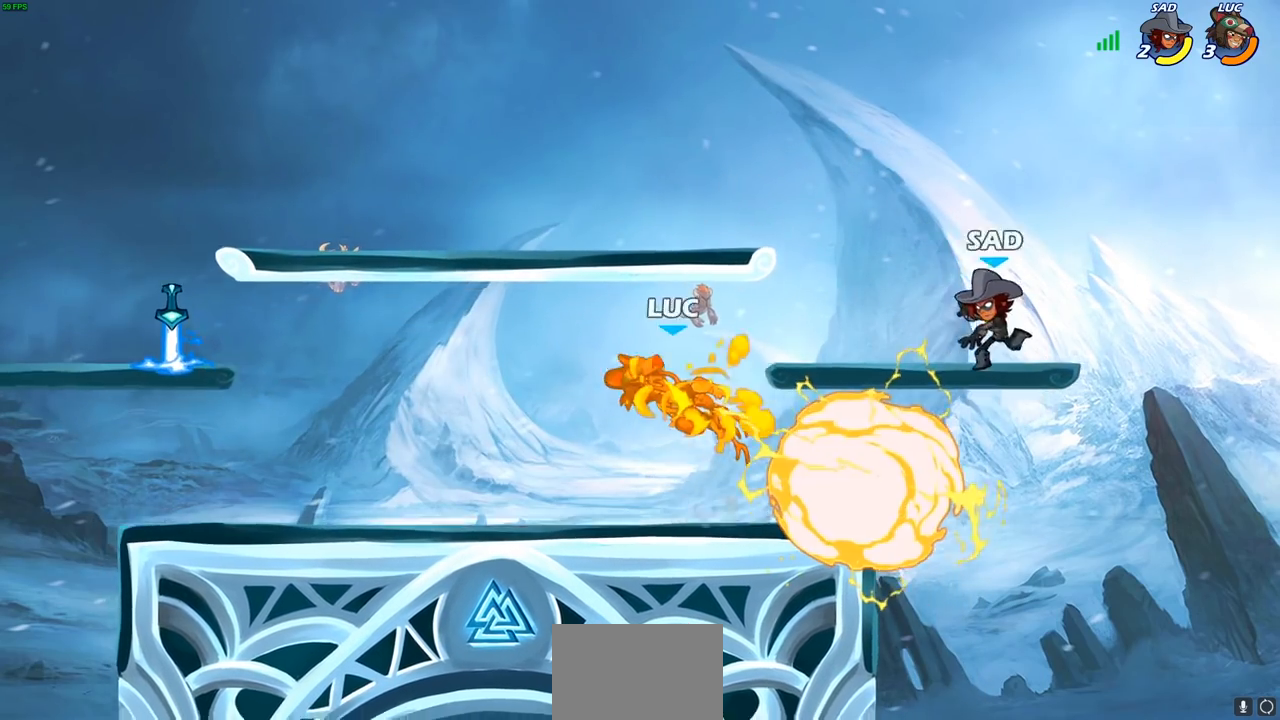
{"buttons": [], "left_stick": "down-right", "right_stick": "center", "events": [[17, "left_stick", "center"], [367, "left_stick", "down"], [467, "left_stick", "down-right"]]}
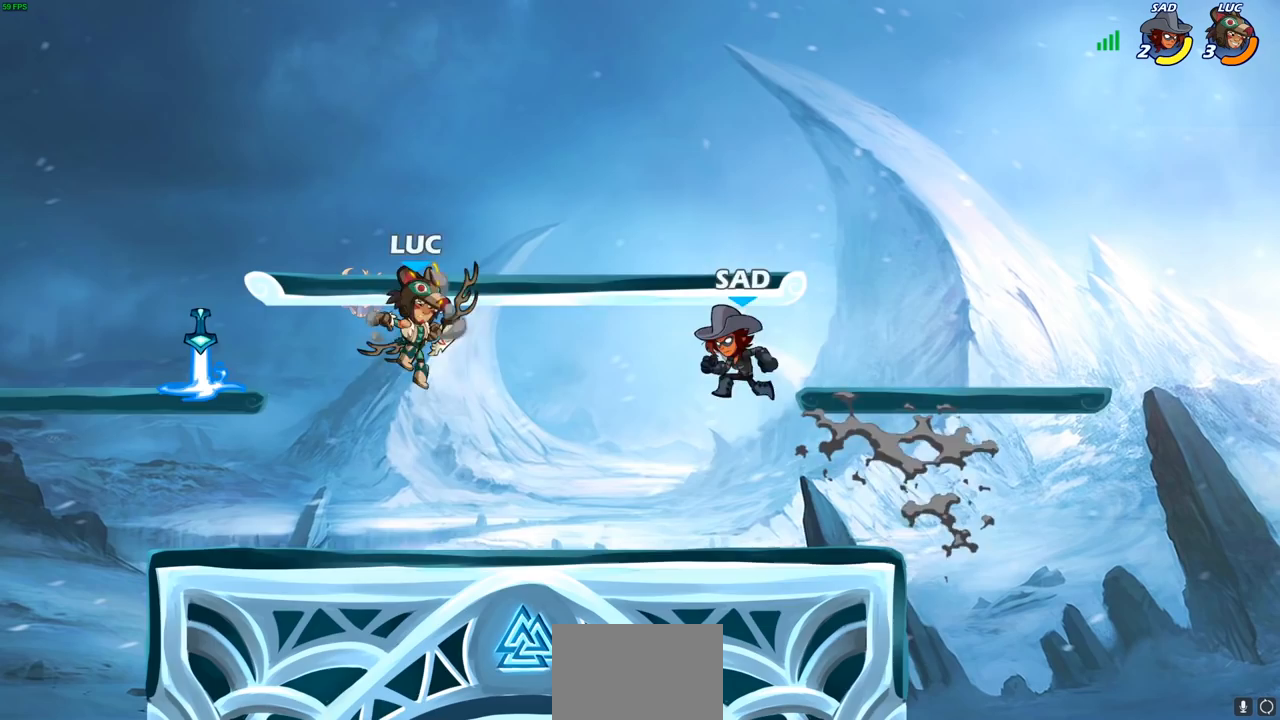
{"buttons": [], "left_stick": "right", "right_stick": "center", "events": [[17, "left_stick", "right"], [83, "SQUARE", "down"], [167, "SQUARE", "up"]]}
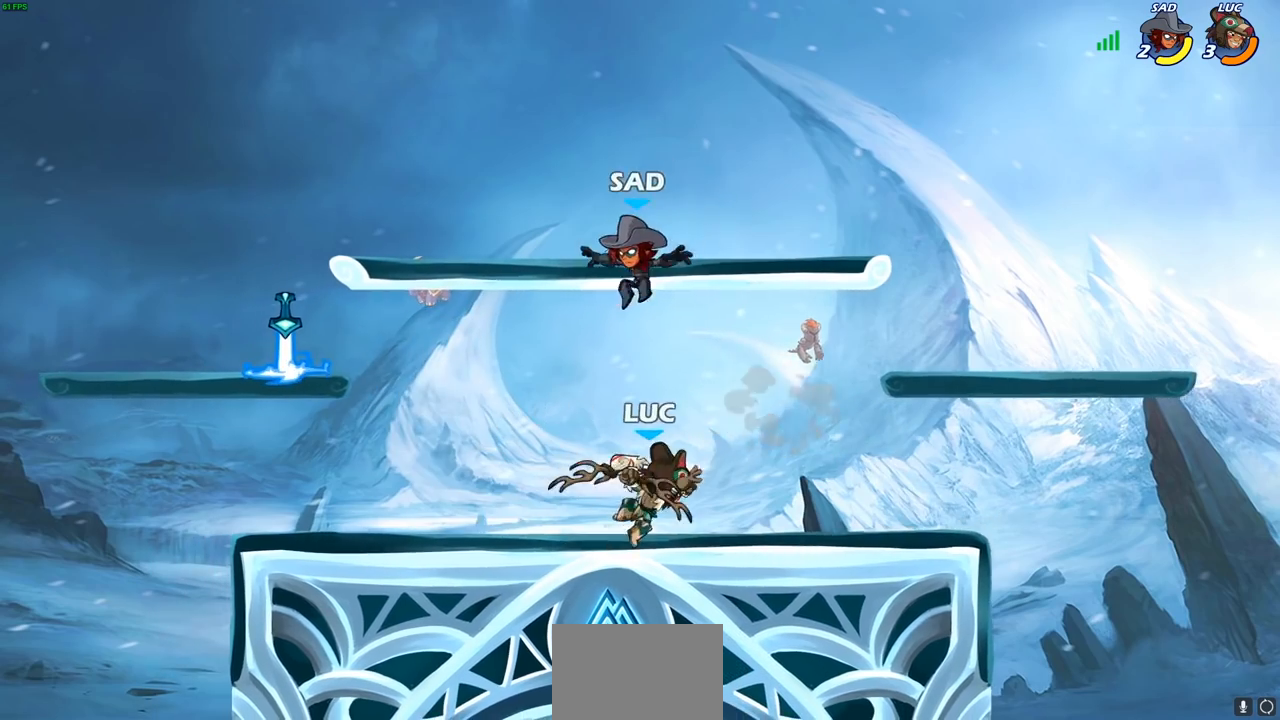
{"buttons": [], "left_stick": "center", "right_stick": "center", "events": [[67, "left_stick", "left"], [283, "left_stick", "center"]]}
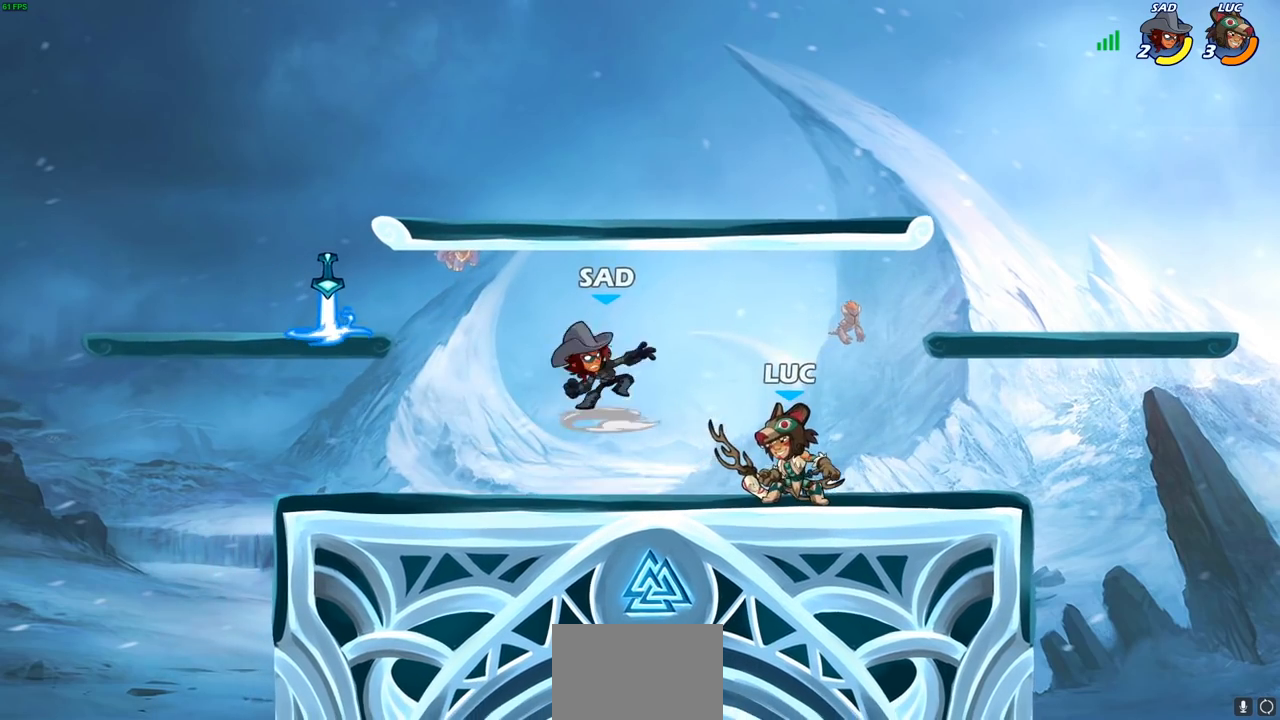
{"buttons": ["SQUARE"], "left_stick": "center", "right_stick": "center", "events": [[67, "left_stick", "left"], [167, "left_stick", "center"], [400, "left_stick", "right"], [483, "SQUARE", "down"], [483, "left_stick", "center"]]}
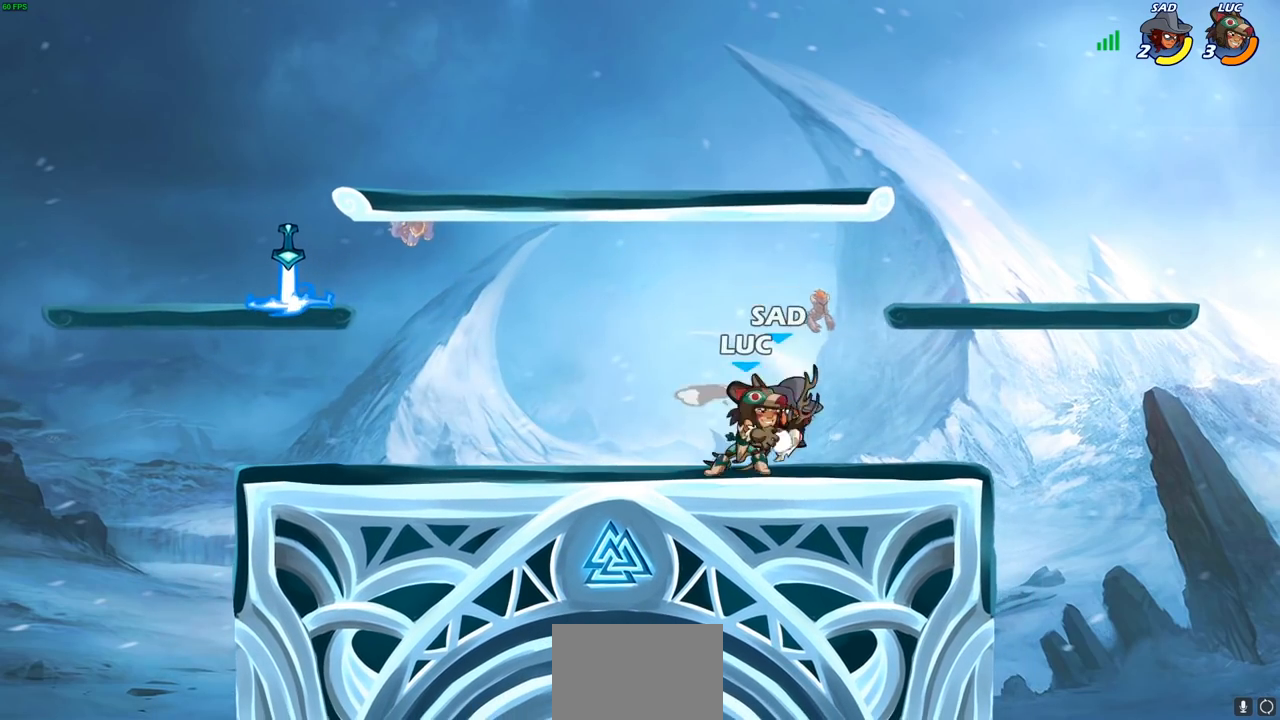
{"buttons": [], "left_stick": "center", "right_stick": "center", "events": [[67, "SQUARE", "up"]]}
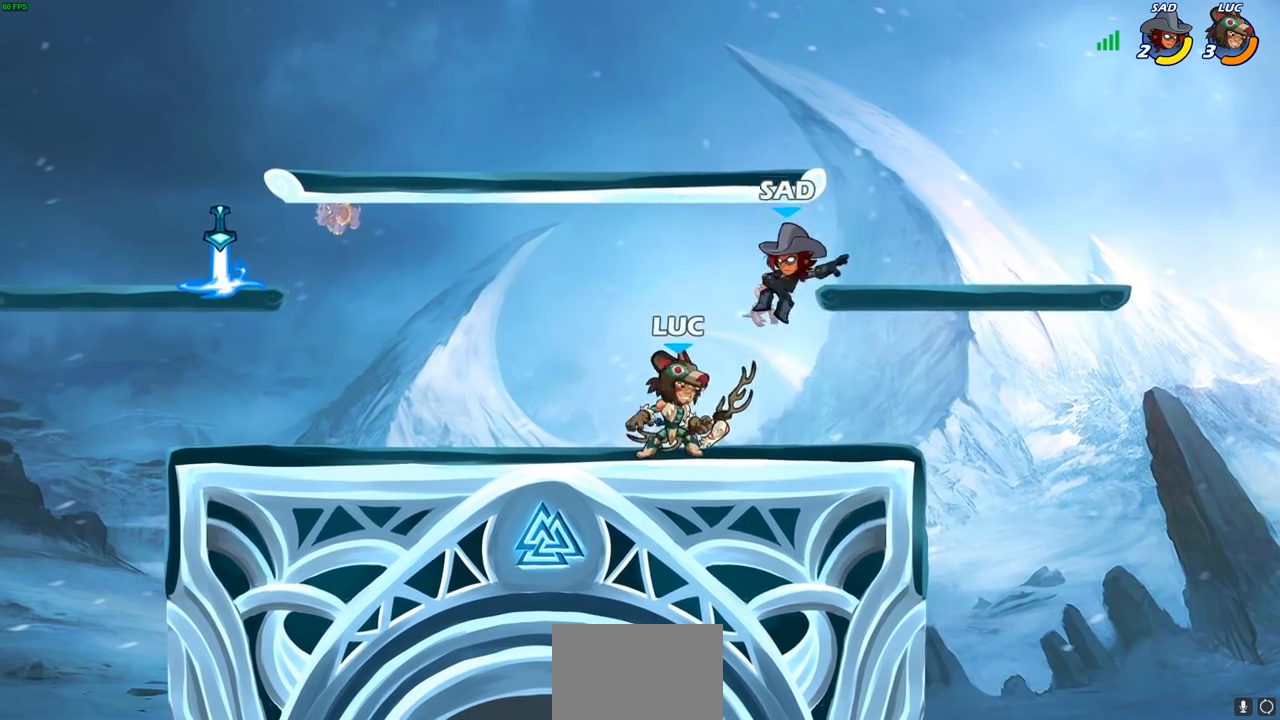
{"buttons": ["SQUARE", "R2"], "left_stick": "center", "right_stick": "center", "events": [[17, "CROSS", "down"], [33, "CROSS", "up"], [83, "CROSS", "down"], [167, "CROSS", "up"], [300, "left_stick", "down-left"], [450, "left_stick", "center"], [467, "R2", "down"], [483, "SQUARE", "down"]]}